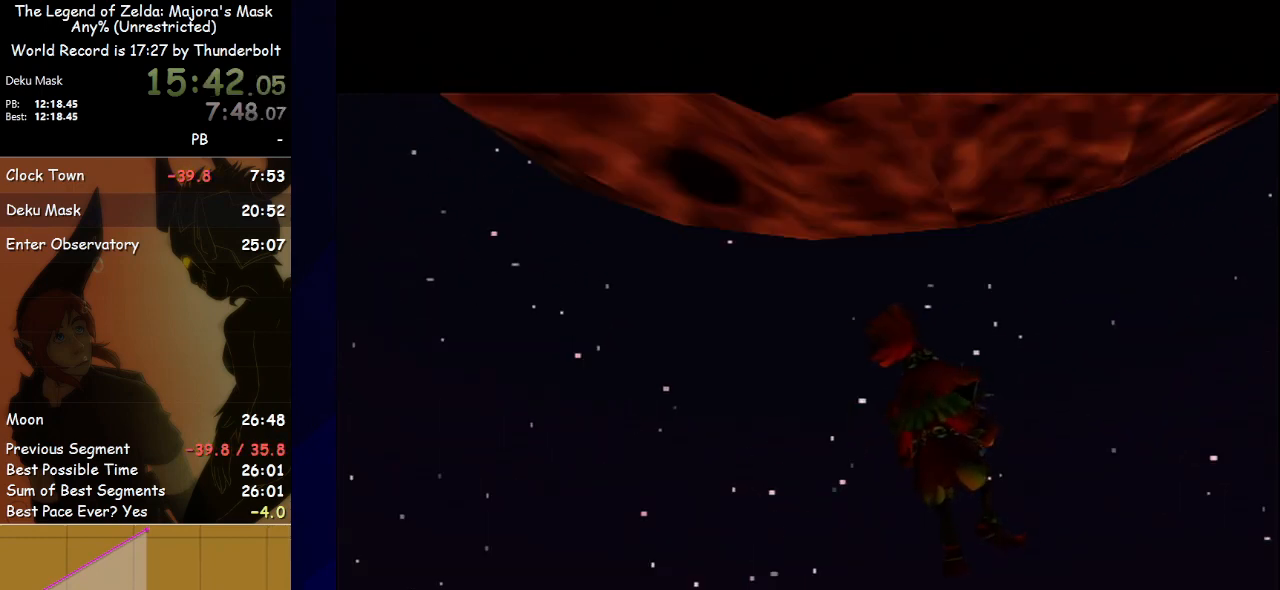
Gameplay with a controller (Nintendo layout); each line is a JSON object with the inputs held at the frame after it. "events" lists button and stick changes between this image and that frame as [ms after this image, input, new state], when the widget could be followed in between. Not read: L3 R3 right_stick.
{"buttons": ["B"], "left_stick": "center", "events": [[33, "B", "down"], [233, "B", "up"], [367, "B", "down"]]}
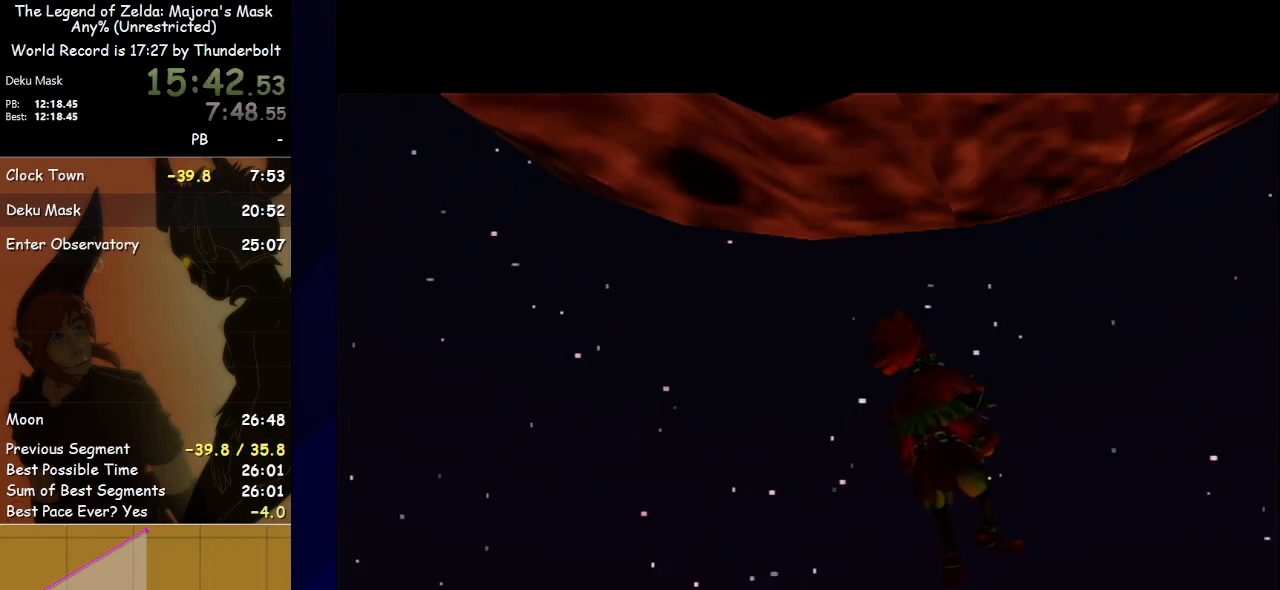
{"buttons": ["B"], "left_stick": "center", "events": [[33, "A", "down"], [33, "B", "up"], [100, "A", "up"], [133, "B", "down"], [200, "B", "up"], [233, "A", "down"], [267, "A", "up"], [300, "B", "down"], [400, "B", "up"], [433, "A", "down"], [500, "A", "up"], [500, "B", "down"]]}
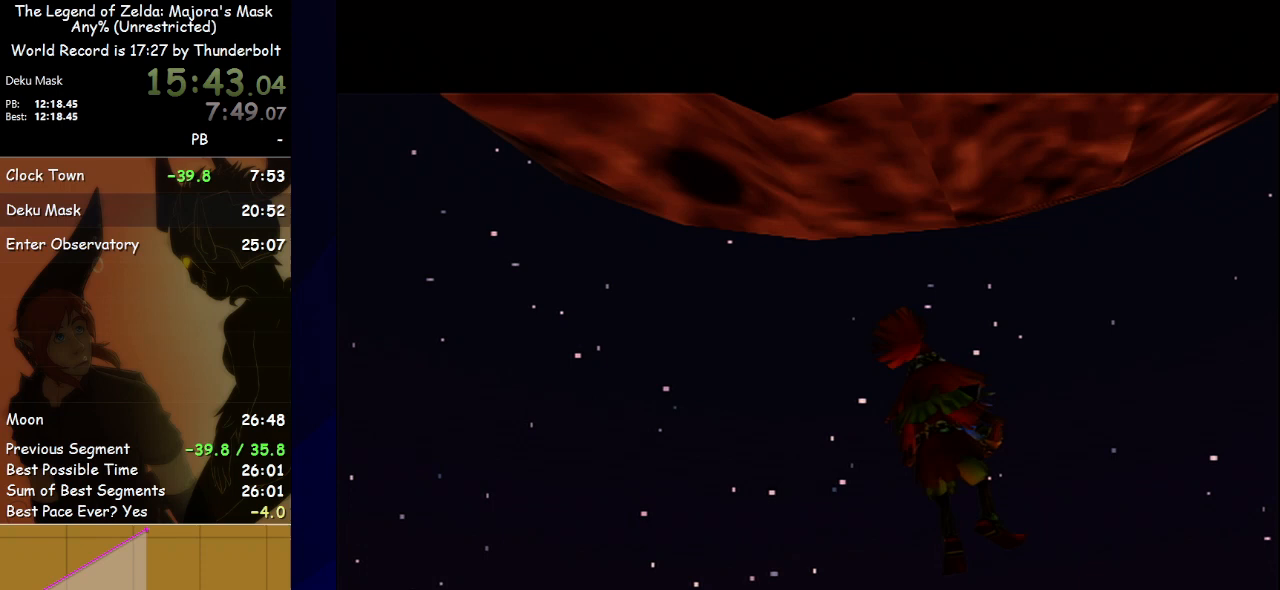
{"buttons": [], "left_stick": "center", "events": [[100, "B", "up"], [133, "A", "down"], [233, "A", "up"], [233, "B", "down"], [333, "A", "down"], [333, "B", "up"], [400, "A", "up"], [400, "B", "down"], [500, "B", "up"]]}
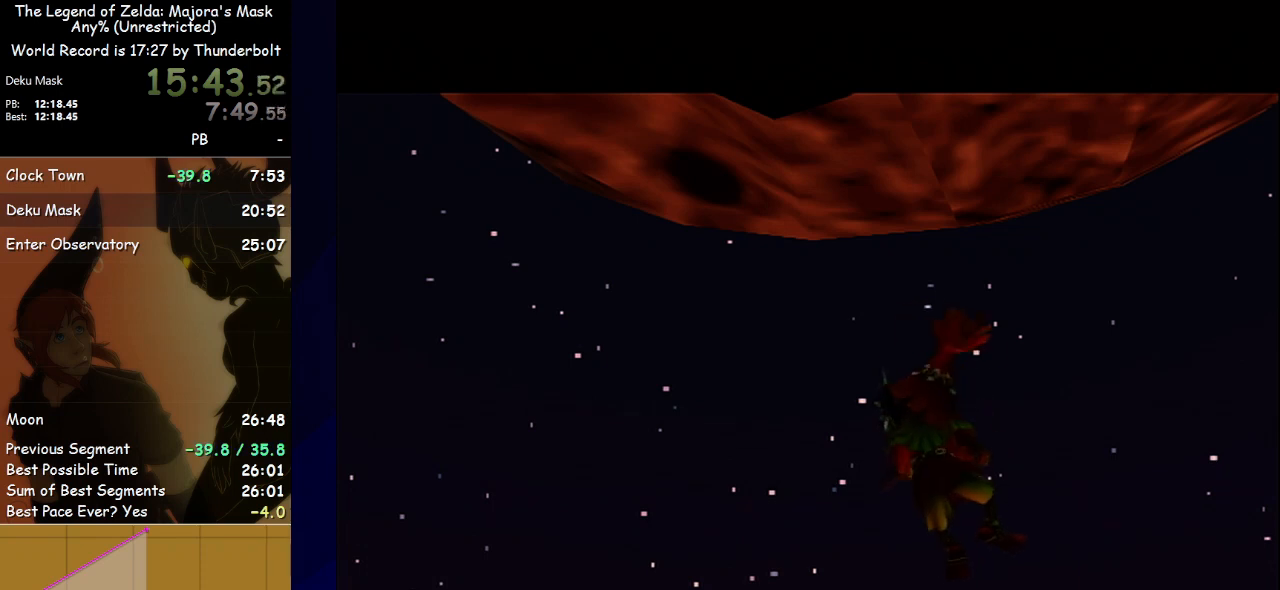
{"buttons": ["B"], "left_stick": "center", "events": [[33, "A", "down"], [67, "A", "up"], [100, "B", "down"], [167, "A", "down"], [167, "B", "up"], [233, "A", "up"], [233, "B", "down"], [300, "A", "down"], [300, "B", "up"], [333, "A", "up"], [367, "B", "down"], [433, "A", "down"], [433, "B", "up"], [467, "A", "up"], [500, "B", "down"]]}
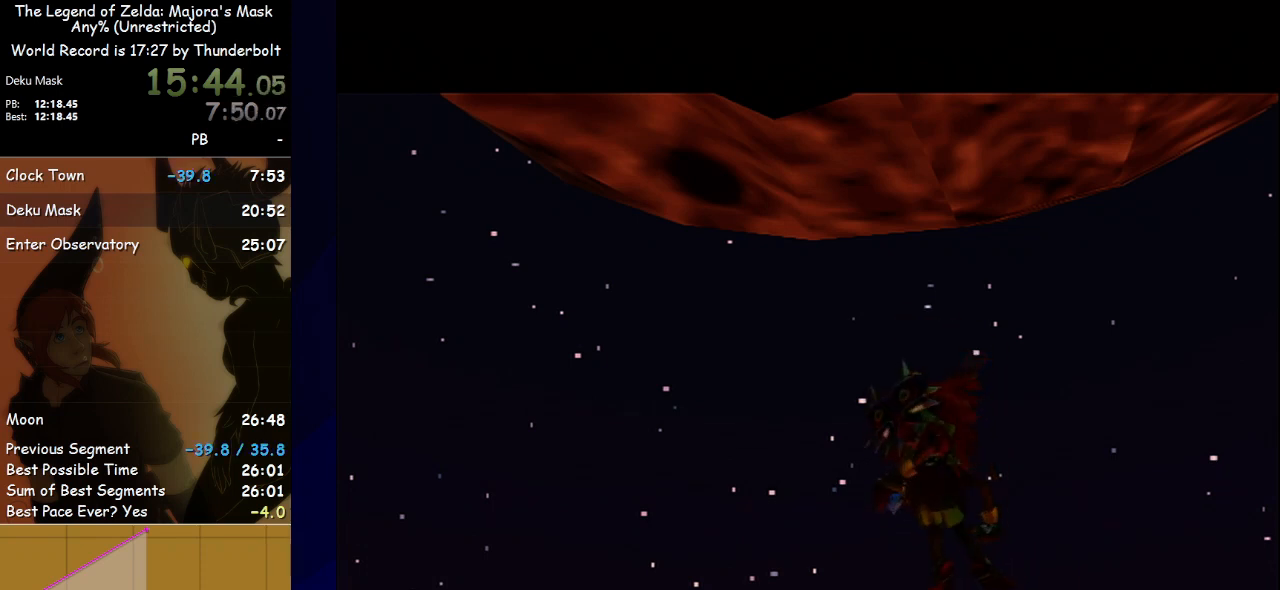
{"buttons": ["B"], "left_stick": "center", "events": [[67, "A", "down"], [67, "B", "up"], [100, "A", "up"], [100, "B", "down"], [200, "A", "down"], [200, "B", "up"], [233, "A", "up"], [267, "B", "down"], [300, "A", "down"], [300, "B", "up"], [333, "A", "up"], [367, "B", "down"], [433, "A", "down"], [433, "B", "up"], [467, "A", "up"], [500, "B", "down"]]}
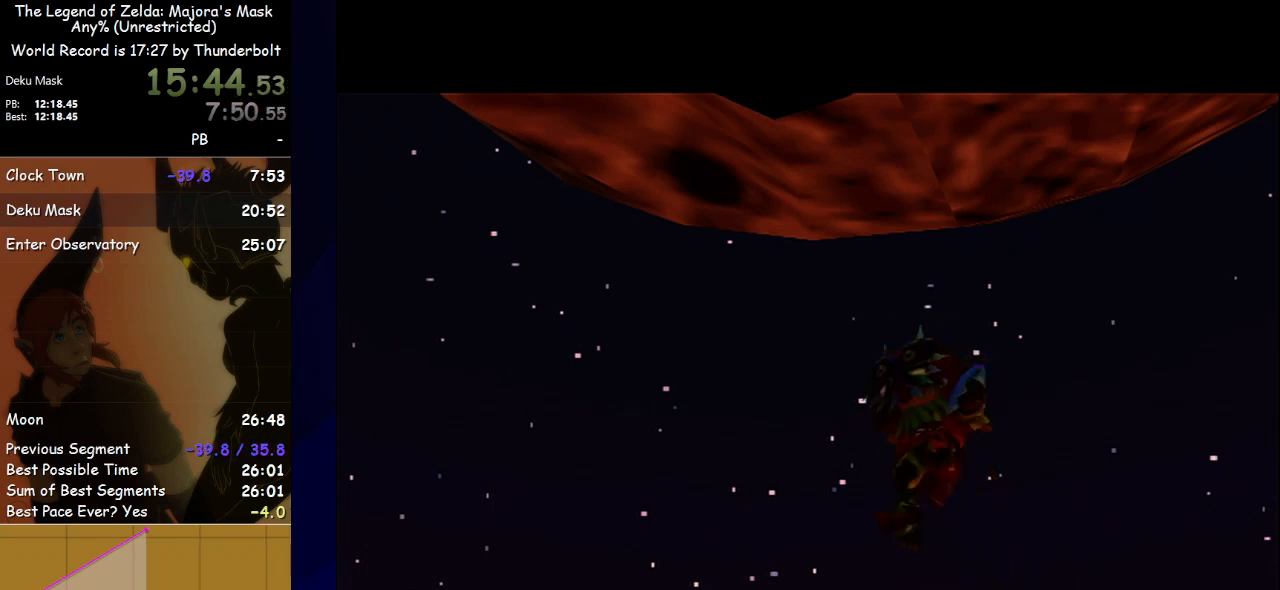
{"buttons": [], "left_stick": "center", "events": [[33, "A", "down"], [33, "B", "up"], [67, "A", "up"], [100, "B", "down"], [167, "A", "down"], [167, "B", "up"], [200, "A", "up"], [267, "B", "down"], [300, "A", "down"], [300, "B", "up"], [367, "A", "up"], [367, "B", "down"], [467, "A", "down"], [467, "B", "up"], [500, "A", "up"]]}
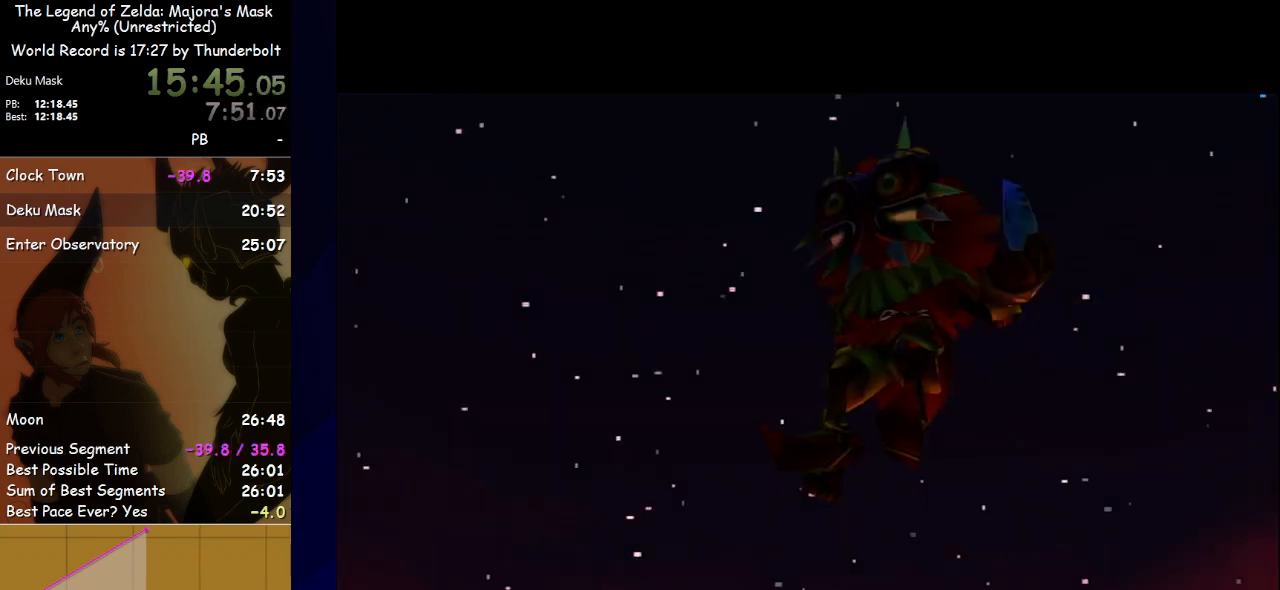
{"buttons": [], "left_stick": "center", "events": [[67, "B", "down"], [133, "B", "up"], [167, "A", "down"], [233, "A", "up"], [267, "B", "down"], [333, "A", "down"], [333, "B", "up"], [433, "A", "up"], [433, "B", "down"], [500, "B", "up"]]}
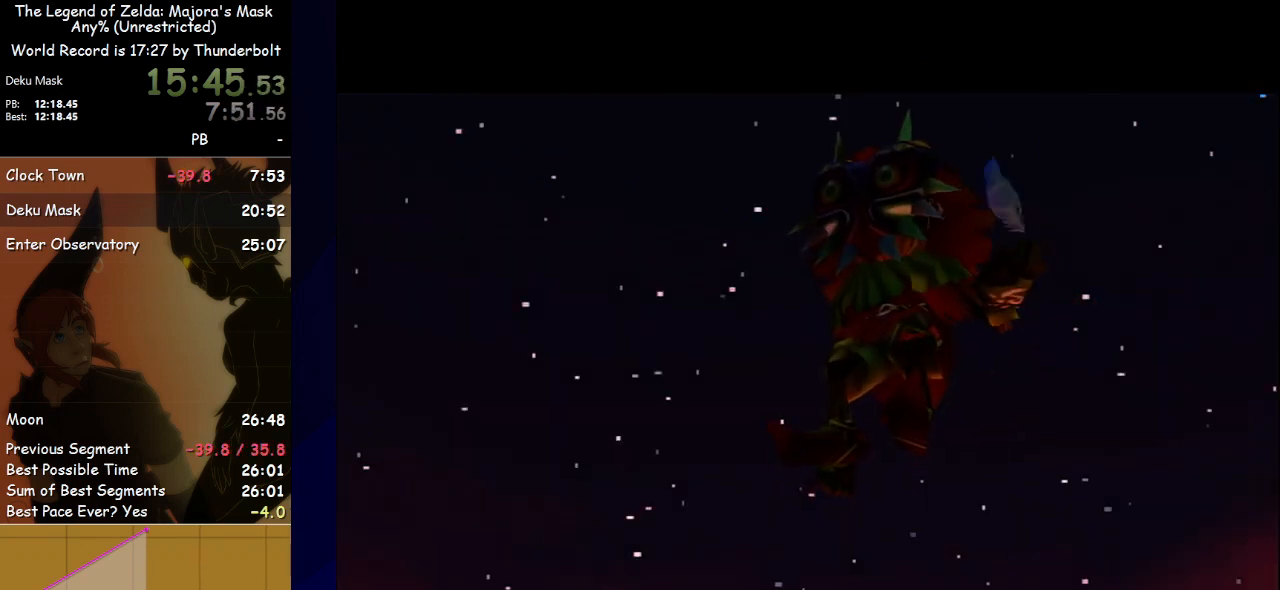
{"buttons": ["B"], "left_stick": "center", "events": [[33, "A", "down"], [67, "A", "up"], [100, "B", "down"], [133, "A", "down"], [167, "B", "up"], [200, "A", "up"], [233, "B", "down"], [300, "A", "down"], [300, "B", "up"], [333, "A", "up"], [367, "B", "down"], [433, "A", "down"], [433, "B", "up"], [467, "A", "up"], [500, "B", "down"]]}
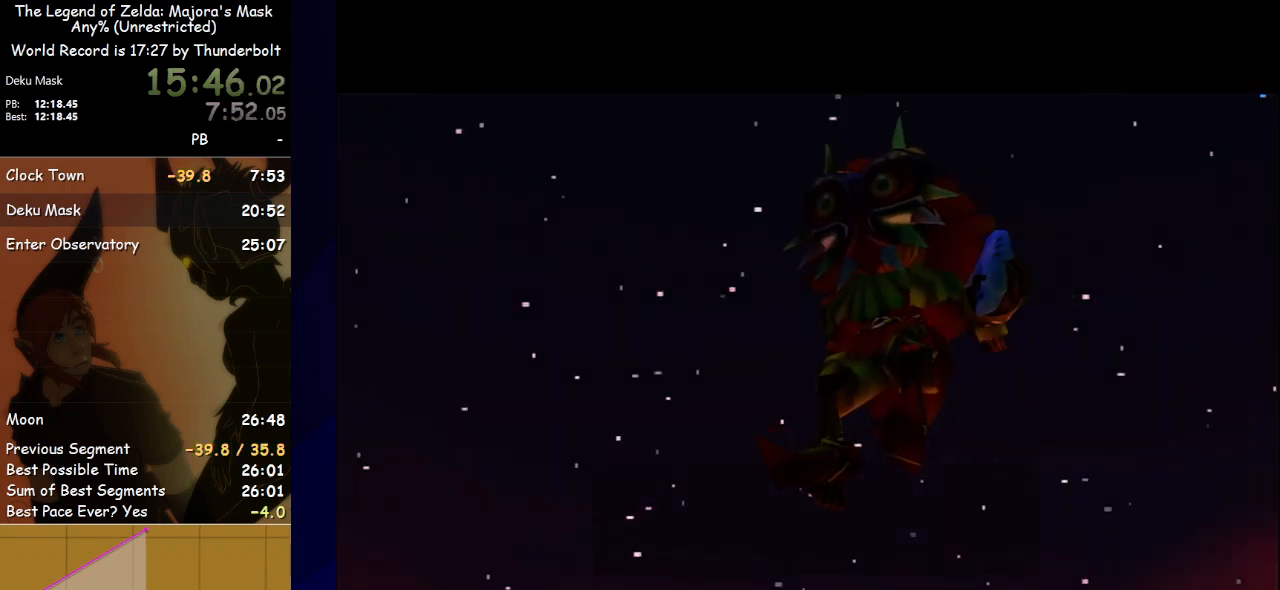
{"buttons": [], "left_stick": "center", "events": [[67, "A", "down"], [67, "B", "up"], [133, "A", "up"], [167, "B", "down"], [200, "A", "down"], [200, "B", "up"], [267, "A", "up"], [300, "B", "down"], [333, "A", "down"], [333, "B", "up"], [367, "A", "up"], [400, "B", "down"], [433, "A", "down"], [467, "B", "up"], [500, "A", "up"]]}
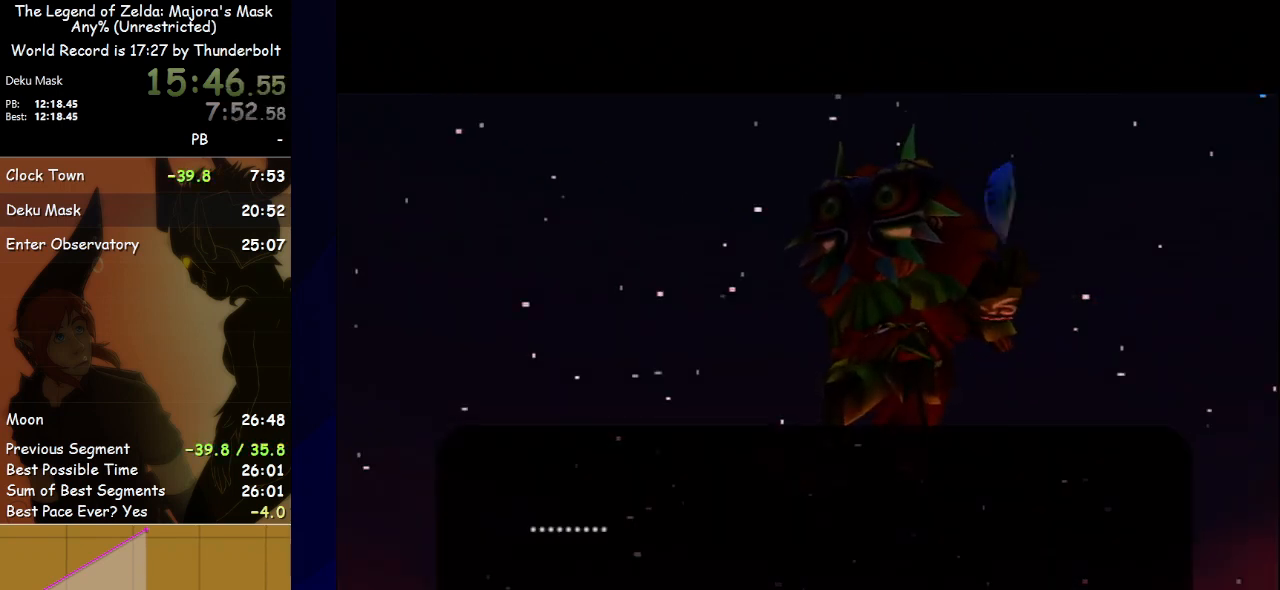
{"buttons": ["A"], "left_stick": "center", "events": [[33, "B", "down"], [67, "A", "down"], [67, "B", "up"], [133, "A", "up"], [133, "B", "down"], [200, "A", "down"], [200, "B", "up"], [267, "A", "up"], [300, "B", "down"], [333, "A", "down"], [333, "B", "up"], [367, "A", "up"], [367, "B", "down"], [433, "A", "down"], [467, "B", "up"]]}
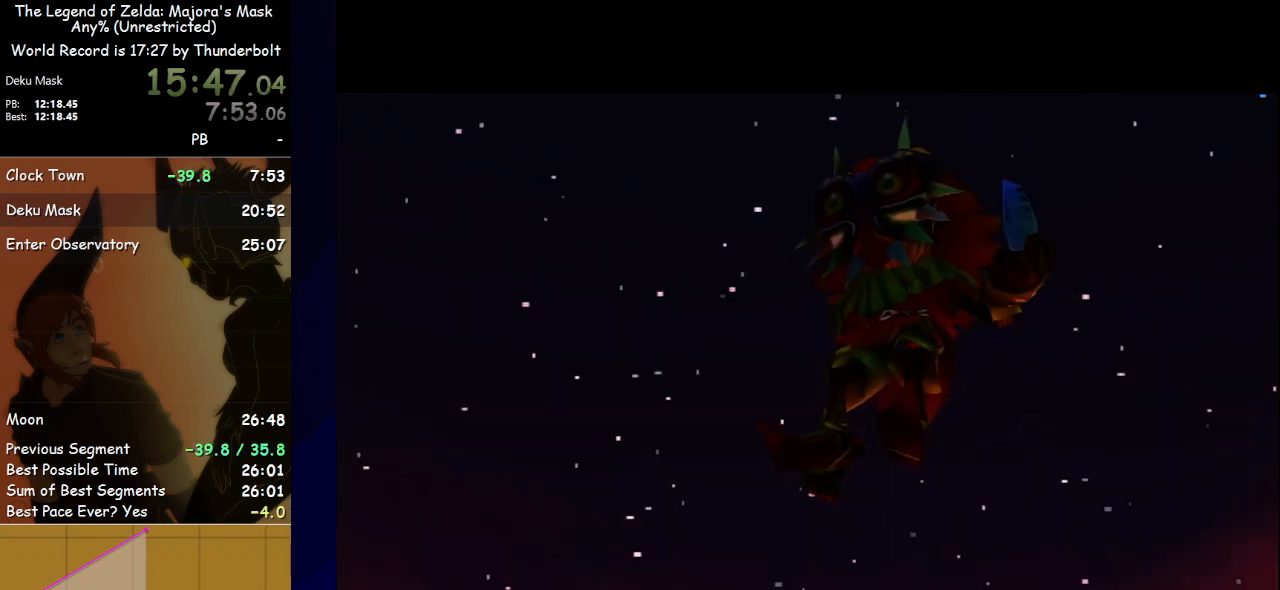
{"buttons": [], "left_stick": "center", "events": [[33, "A", "up"], [33, "B", "down"], [267, "B", "up"]]}
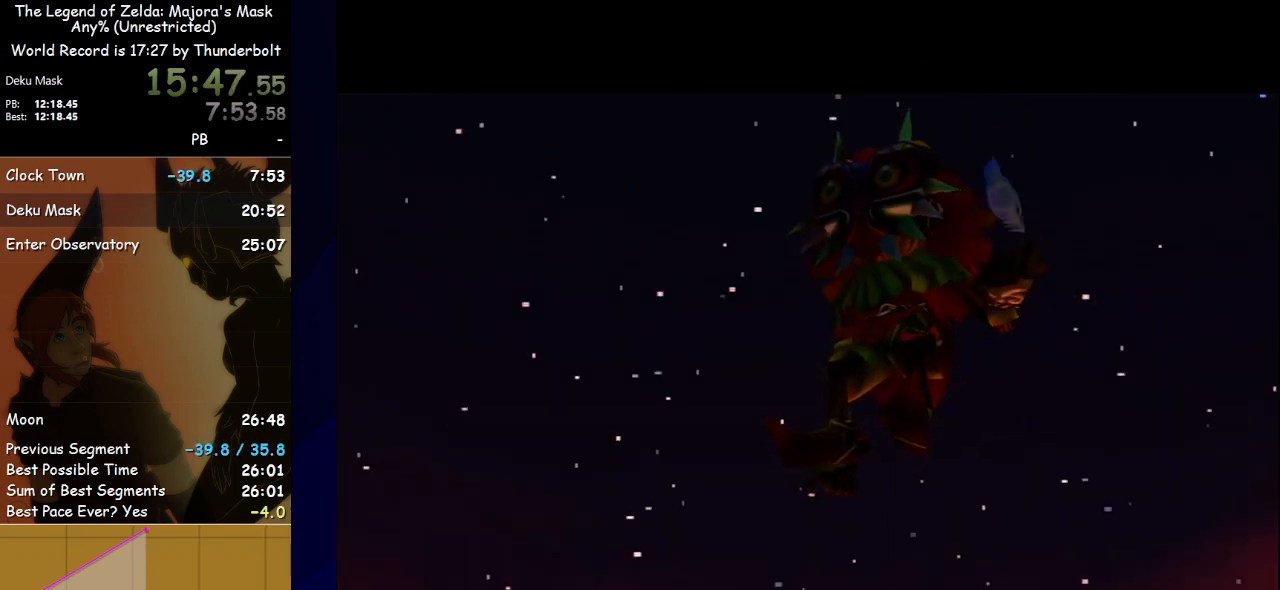
{"buttons": [], "left_stick": "center", "events": []}
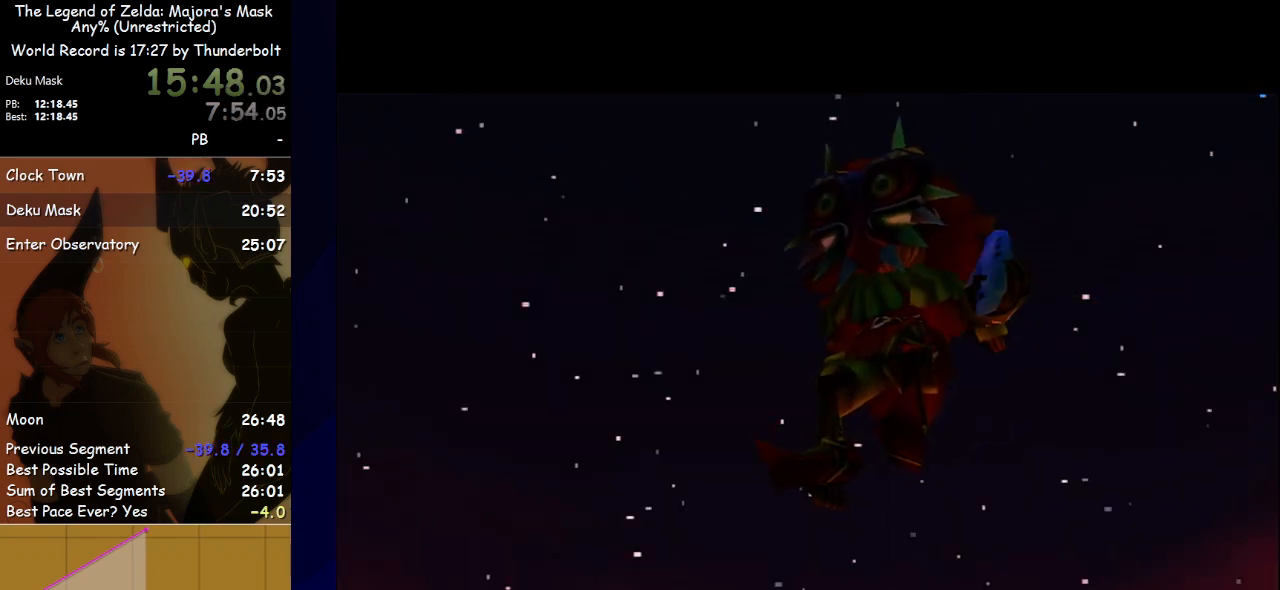
{"buttons": ["A"], "left_stick": "center", "events": [[267, "A", "down"], [267, "B", "down"], [300, "B", "up"], [367, "A", "up"], [433, "B", "down"], [500, "A", "down"], [500, "B", "up"]]}
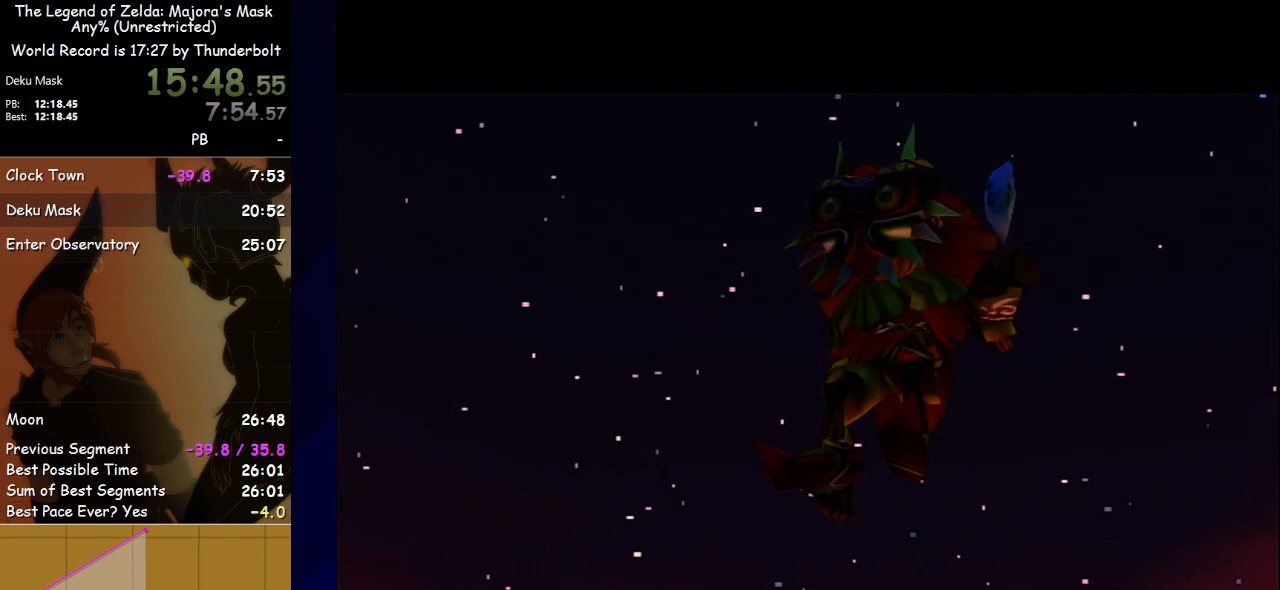
{"buttons": ["B"], "left_stick": "center", "events": [[33, "A", "up"], [33, "B", "down"], [100, "A", "down"], [133, "B", "up"], [167, "A", "up"], [200, "B", "down"], [267, "A", "down"], [267, "B", "up"], [300, "A", "up"], [333, "B", "down"], [400, "A", "down"], [400, "B", "up"], [467, "A", "up"], [467, "B", "down"]]}
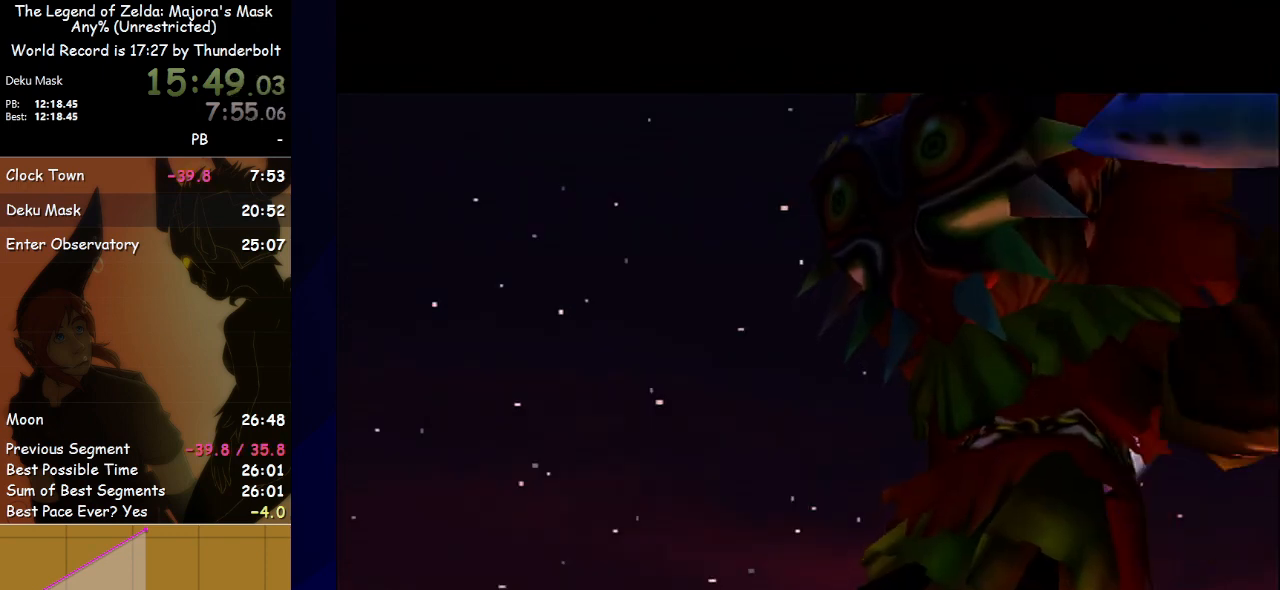
{"buttons": ["B"], "left_stick": "center", "events": [[33, "A", "down"], [33, "B", "up"], [67, "A", "up"], [100, "B", "down"], [167, "A", "down"], [167, "B", "up"], [233, "A", "up"], [267, "B", "down"], [300, "A", "down"], [300, "B", "up"], [367, "A", "up"], [400, "B", "down"], [433, "A", "down"], [467, "B", "up"], [500, "A", "up"], [500, "B", "down"]]}
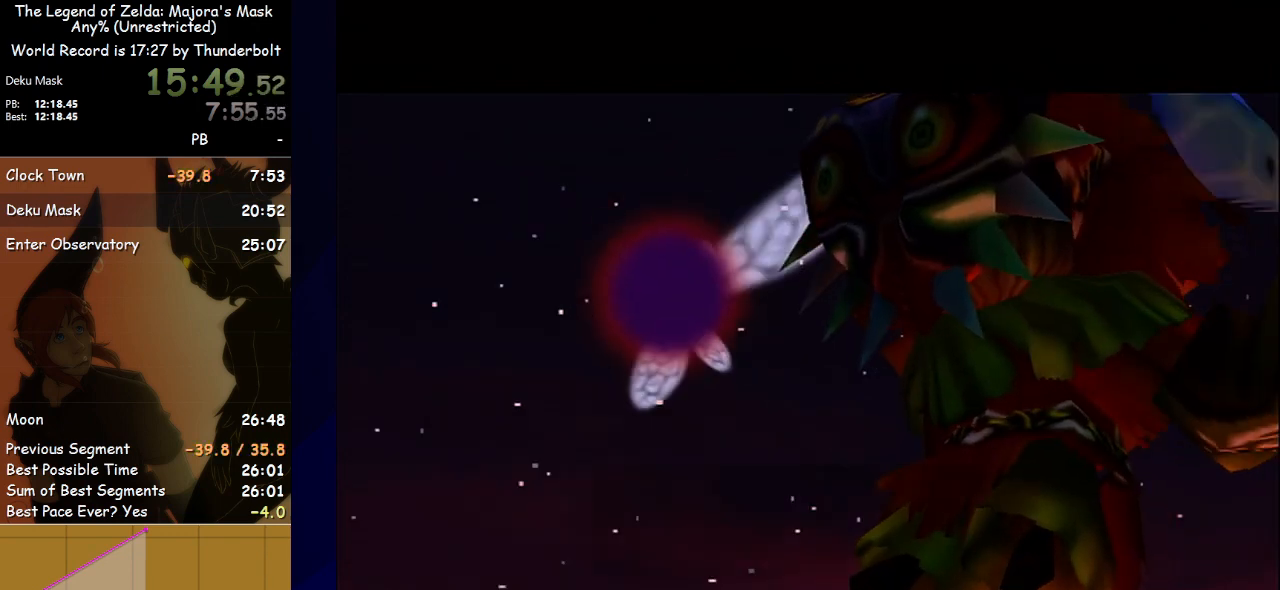
{"buttons": ["A"], "left_stick": "center", "events": [[100, "A", "down"], [100, "B", "up"], [133, "A", "up"], [167, "B", "down"], [233, "A", "down"], [233, "B", "up"], [267, "A", "up"], [300, "B", "down"], [367, "A", "down"], [367, "B", "up"], [400, "A", "up"], [433, "B", "down"], [500, "A", "down"], [500, "B", "up"]]}
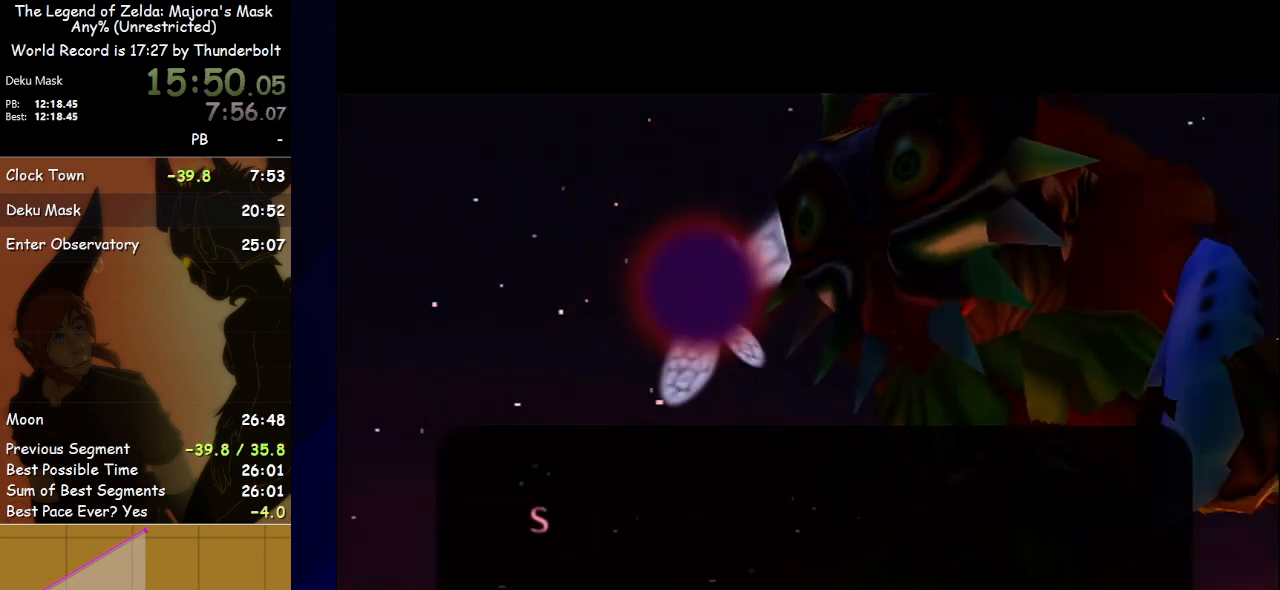
{"buttons": [], "left_stick": "center", "events": [[33, "A", "up"], [33, "B", "down"], [100, "A", "down"], [100, "B", "up"], [167, "A", "up"], [167, "B", "down"], [200, "A", "down"], [233, "B", "up"], [267, "A", "up"], [300, "B", "down"], [433, "B", "up"]]}
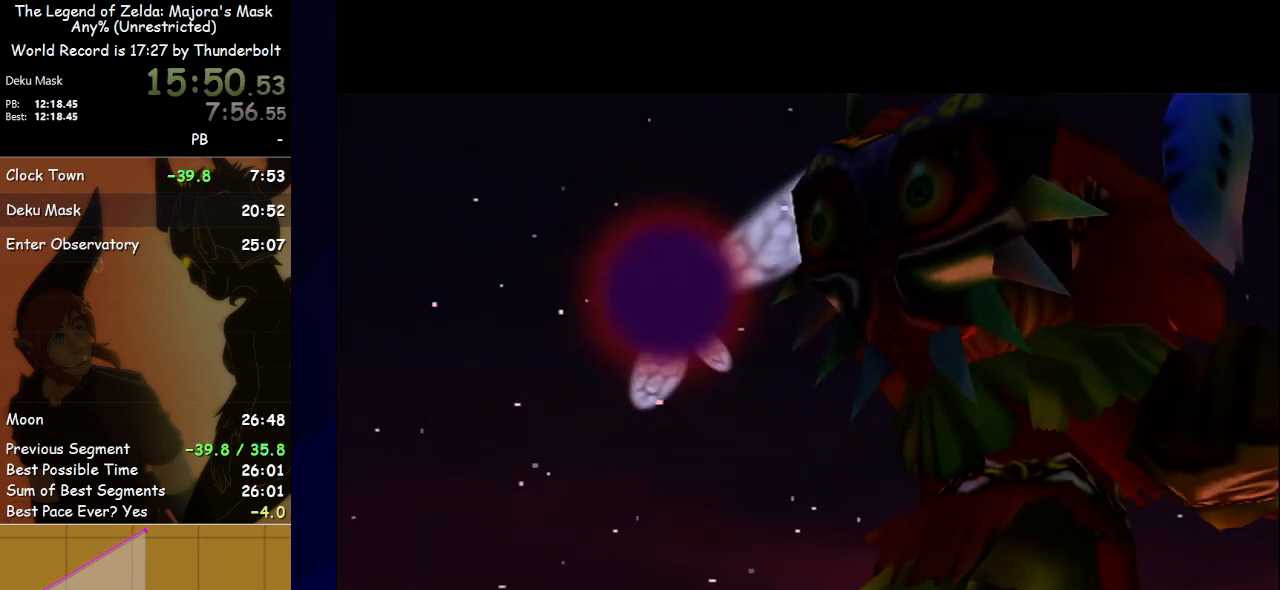
{"buttons": ["B"], "left_stick": "center", "events": [[100, "B", "down"], [167, "B", "up"], [367, "B", "down"]]}
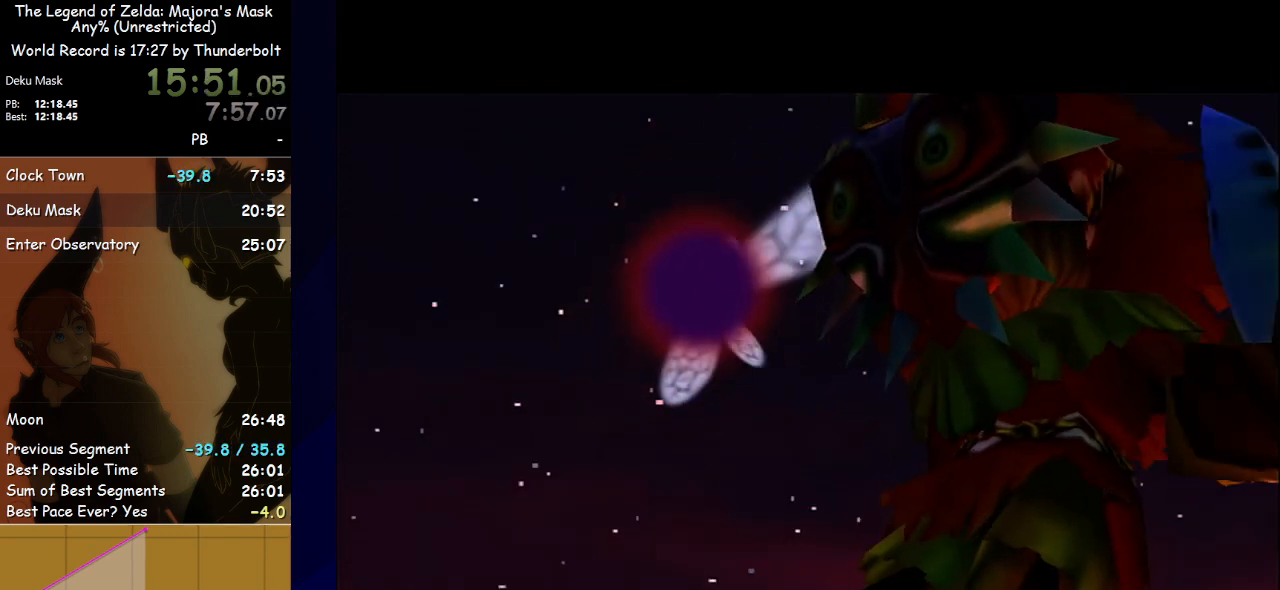
{"buttons": [], "left_stick": "center", "events": [[267, "B", "up"], [333, "B", "down"], [433, "A", "down"], [433, "B", "up"], [500, "A", "up"]]}
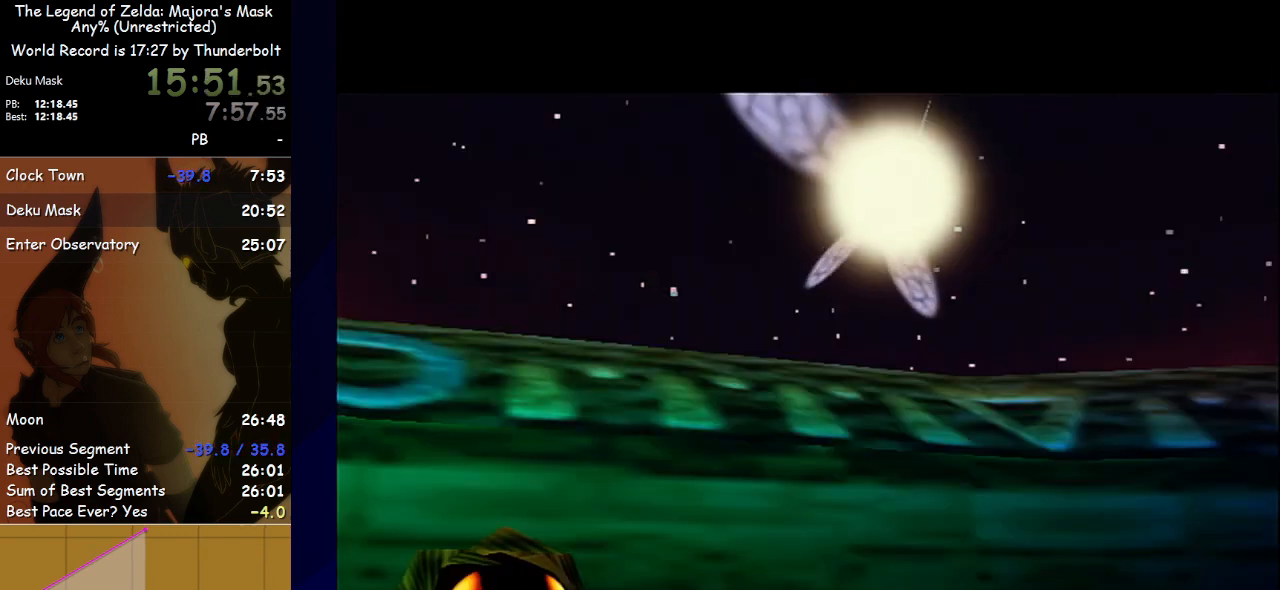
{"buttons": [], "left_stick": "center", "events": [[33, "B", "down"], [133, "A", "down"], [133, "B", "up"], [167, "A", "up"], [200, "B", "down"], [267, "A", "down"], [267, "B", "up"], [333, "A", "up"], [367, "B", "down"], [400, "A", "down"], [433, "B", "up"], [500, "A", "up"]]}
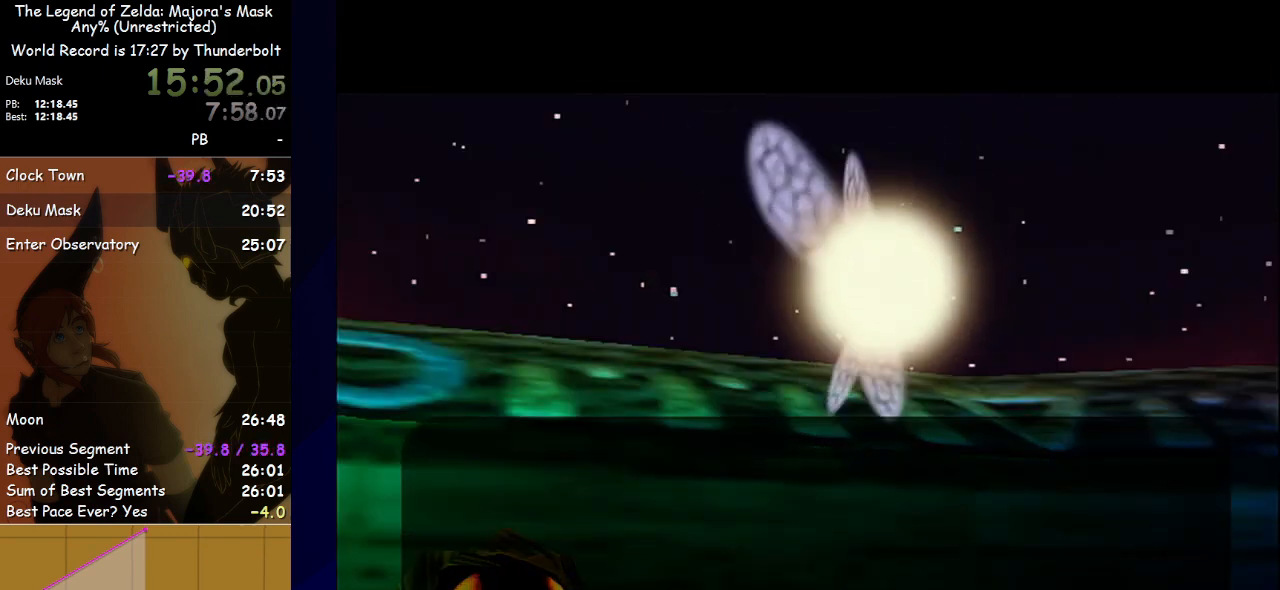
{"buttons": [], "left_stick": "center", "events": [[33, "B", "down"], [67, "B", "up"], [100, "A", "down"], [167, "A", "up"], [167, "B", "down"], [233, "A", "down"], [233, "B", "up"], [300, "B", "down"], [400, "A", "up"], [433, "A", "down"], [467, "B", "up"], [500, "A", "up"]]}
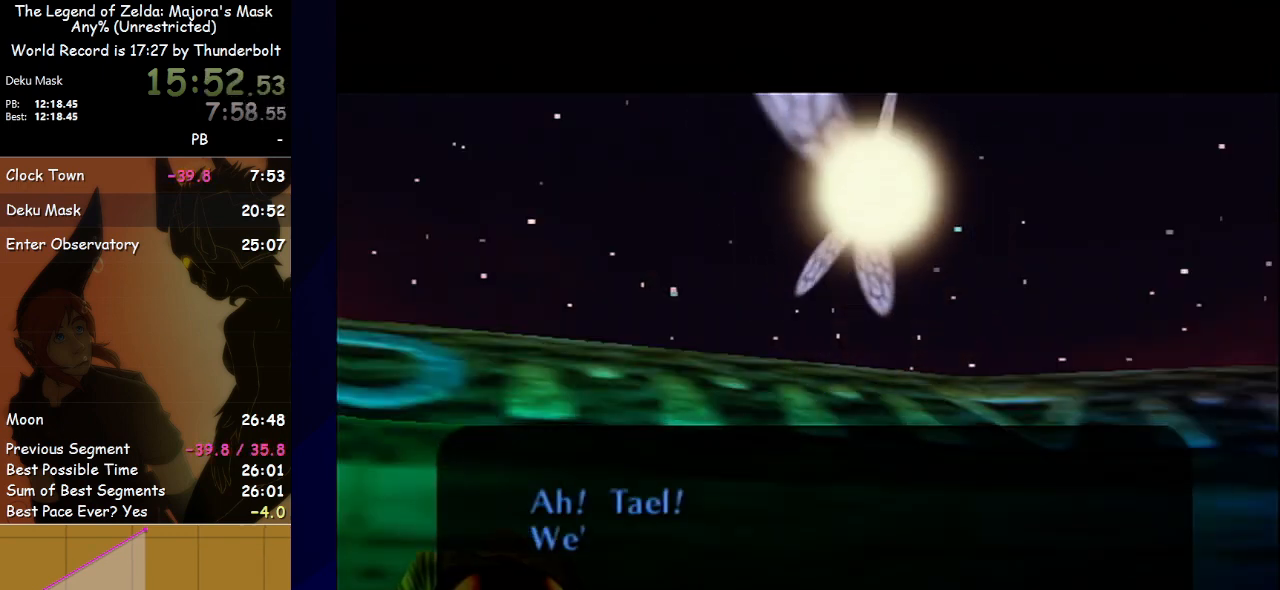
{"buttons": ["A"], "left_stick": "center", "events": [[33, "B", "down"], [67, "A", "down"], [100, "B", "up"], [133, "A", "up"], [133, "B", "down"], [200, "A", "down"], [233, "B", "up"], [267, "A", "up"], [267, "B", "down"], [333, "A", "down"], [333, "B", "up"], [400, "A", "up"], [400, "B", "down"], [467, "A", "down"], [467, "B", "up"]]}
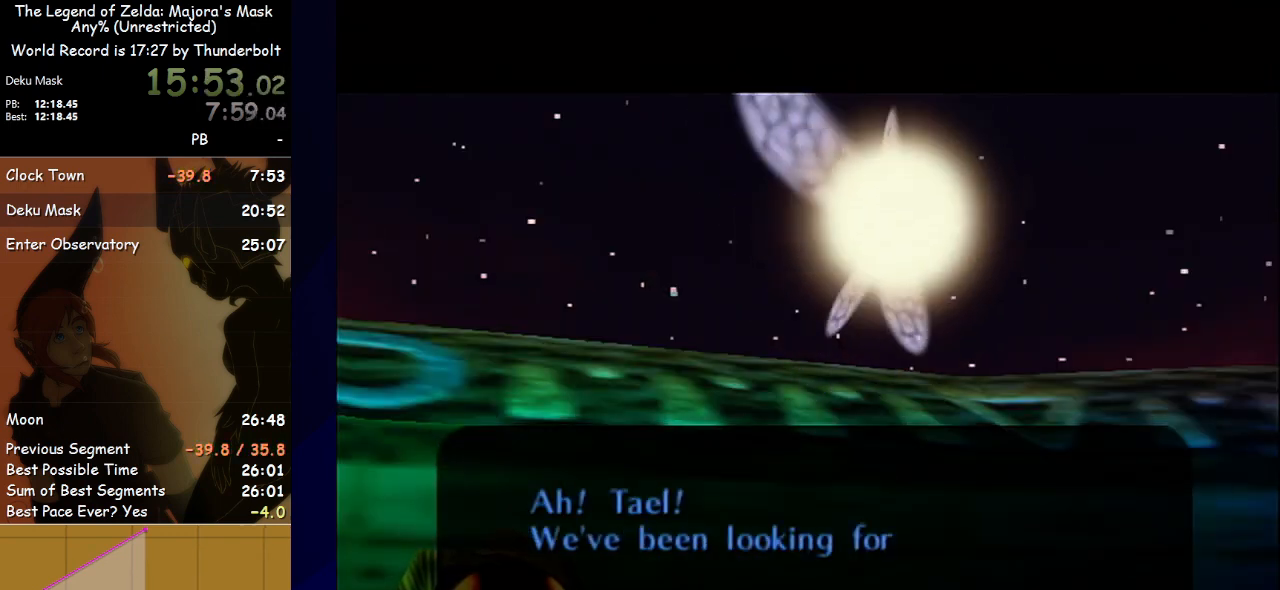
{"buttons": ["A"], "left_stick": "center", "events": [[33, "A", "up"], [33, "B", "down"], [67, "A", "down"], [100, "B", "up"], [133, "A", "up"], [167, "B", "down"], [200, "A", "down"], [233, "B", "up"], [267, "A", "up"], [267, "B", "down"], [333, "A", "down"], [367, "B", "up"], [400, "A", "up"], [400, "B", "down"], [467, "A", "down"], [467, "B", "up"]]}
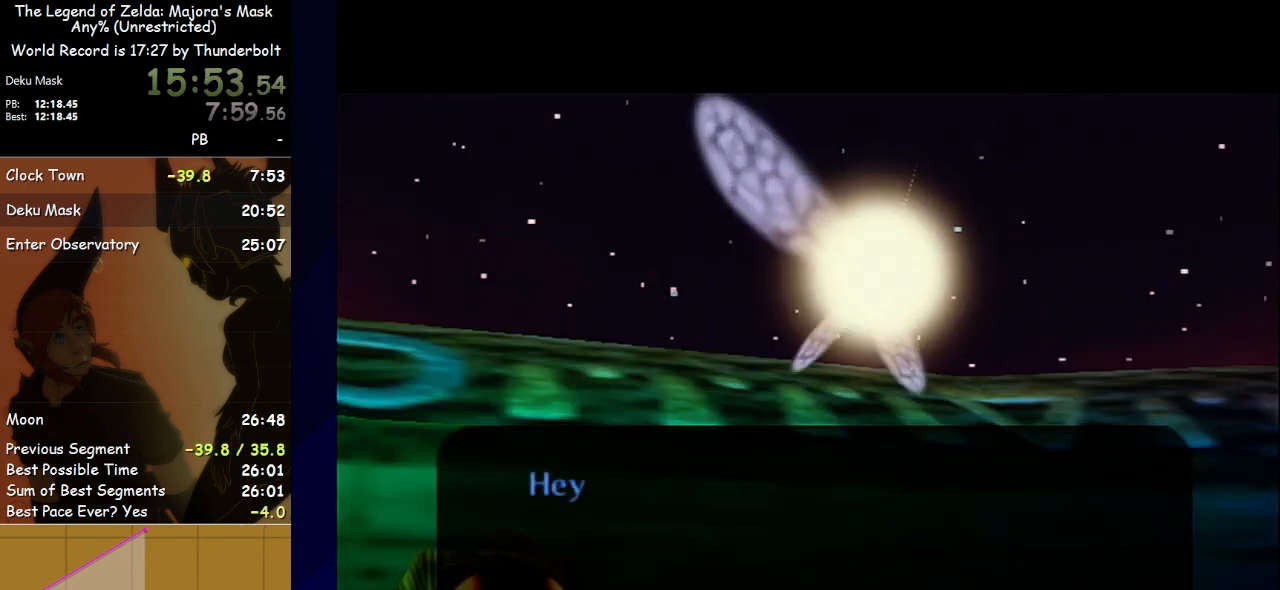
{"buttons": ["B"], "left_stick": "center", "events": [[33, "A", "up"], [67, "B", "down"], [133, "A", "down"], [133, "B", "up"], [200, "A", "up"], [233, "B", "down"], [367, "B", "up"], [467, "B", "down"]]}
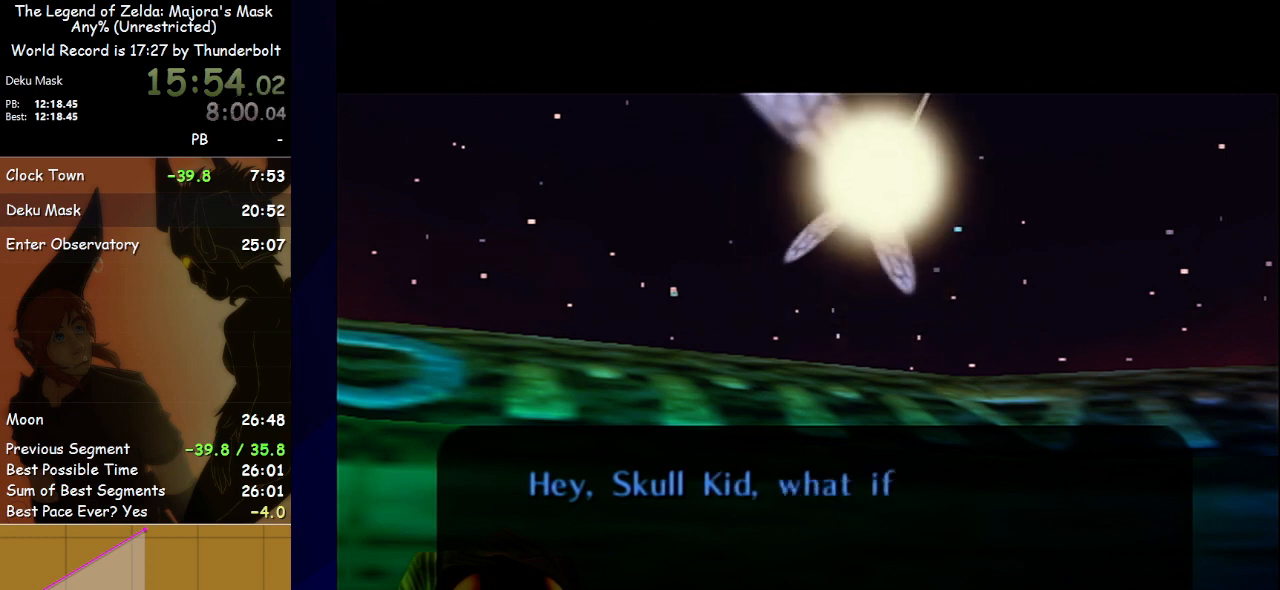
{"buttons": ["A"], "left_stick": "center", "events": [[100, "B", "up"], [200, "B", "down"], [267, "B", "up"], [300, "A", "down"], [367, "A", "up"], [367, "B", "down"], [467, "A", "down"], [467, "B", "up"]]}
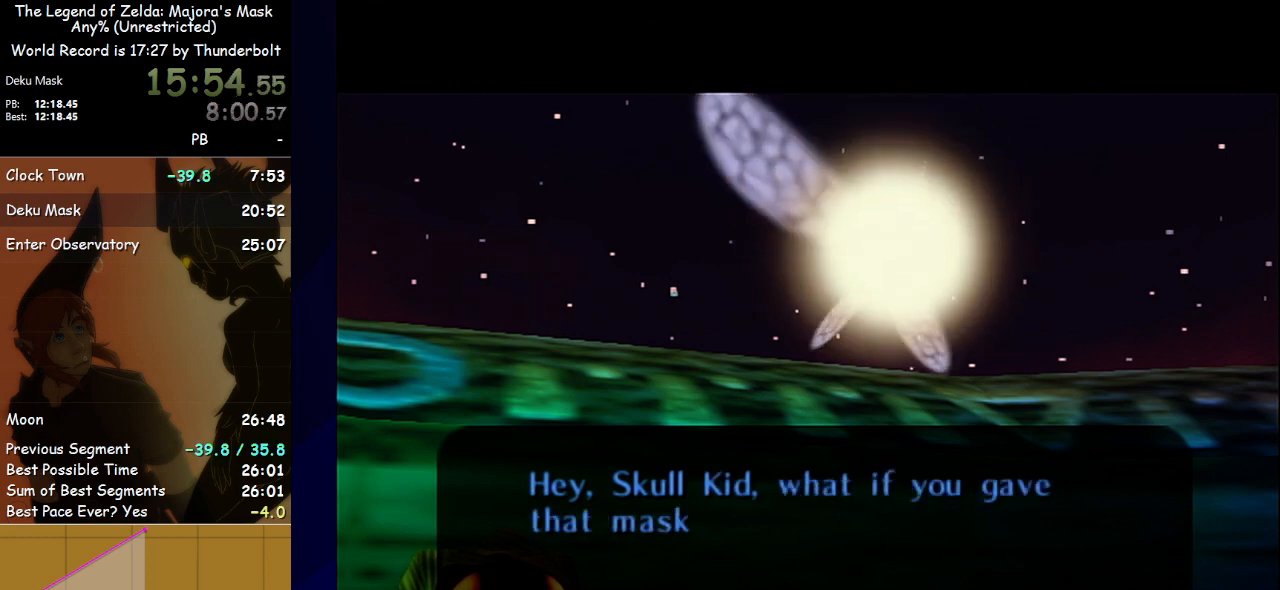
{"buttons": ["B"], "left_stick": "center", "events": [[33, "A", "up"], [67, "B", "down"], [133, "A", "down"], [133, "B", "up"], [167, "A", "up"], [200, "B", "down"], [267, "A", "down"], [267, "B", "up"], [300, "A", "up"], [333, "B", "down"], [433, "A", "down"], [433, "B", "up"], [467, "A", "up"], [467, "B", "down"]]}
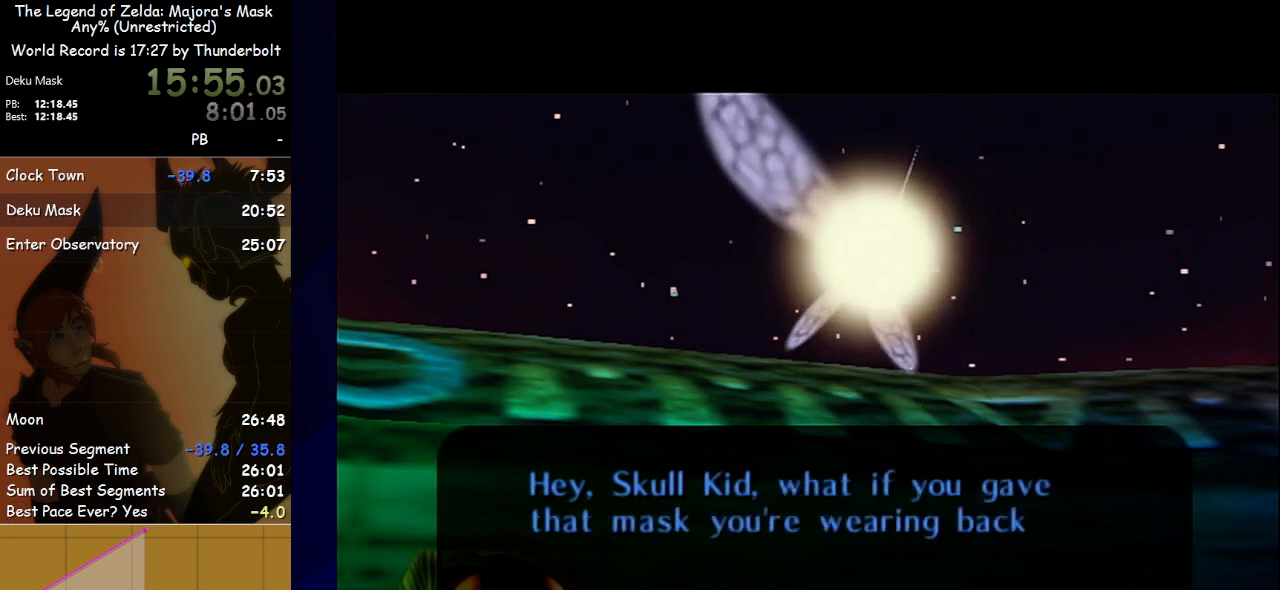
{"buttons": [], "left_stick": "center", "events": [[67, "A", "down"], [67, "B", "up"], [100, "A", "up"], [133, "B", "down"], [167, "A", "down"], [200, "B", "up"], [233, "A", "up"], [267, "B", "down"], [300, "A", "down"], [333, "B", "up"], [367, "A", "up"], [400, "B", "down"], [433, "A", "down"], [467, "B", "up"], [500, "A", "up"]]}
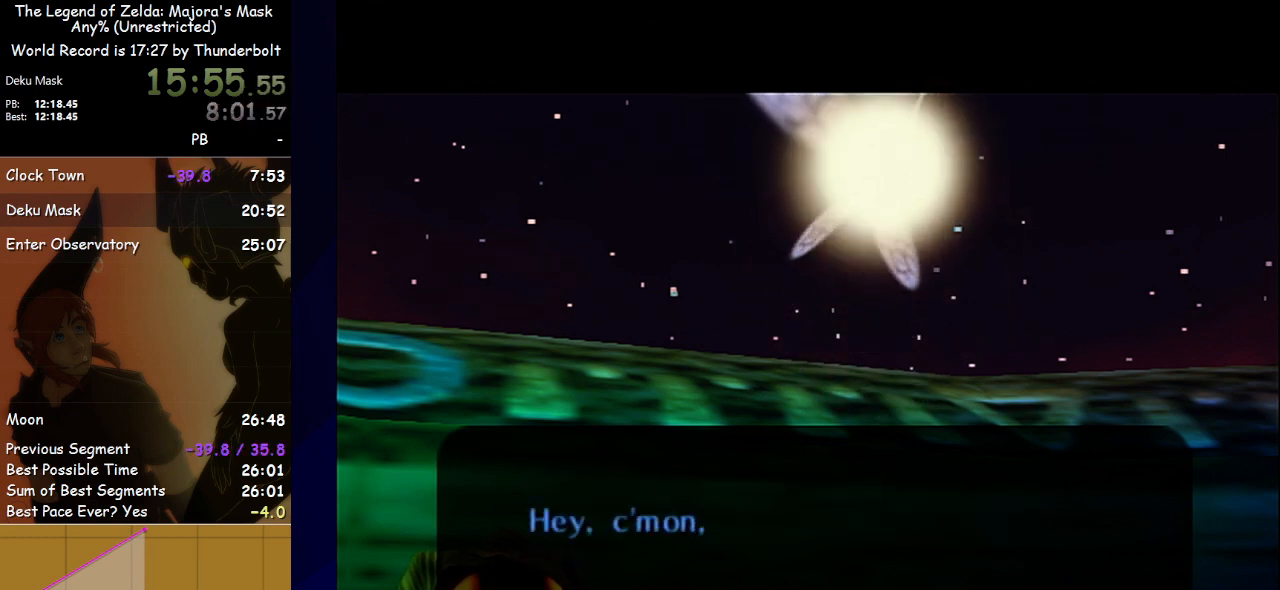
{"buttons": ["B"], "left_stick": "center", "events": [[33, "B", "down"], [100, "A", "down"], [100, "B", "up"], [167, "A", "up"], [167, "B", "down"], [233, "A", "down"], [233, "B", "up"], [300, "A", "up"], [300, "B", "down"], [367, "A", "down"], [367, "B", "up"], [433, "A", "up"], [433, "B", "down"]]}
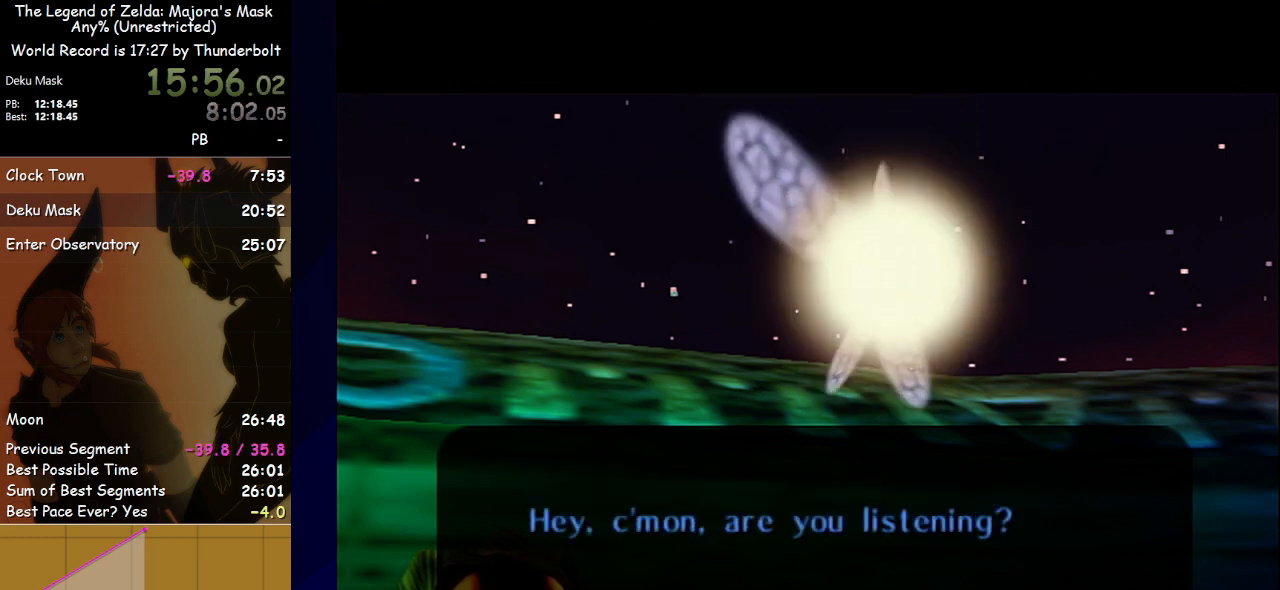
{"buttons": ["B"], "left_stick": "center", "events": [[67, "A", "down"], [67, "B", "up"], [267, "A", "up"], [300, "A", "down"], [333, "A", "up"], [333, "B", "down"]]}
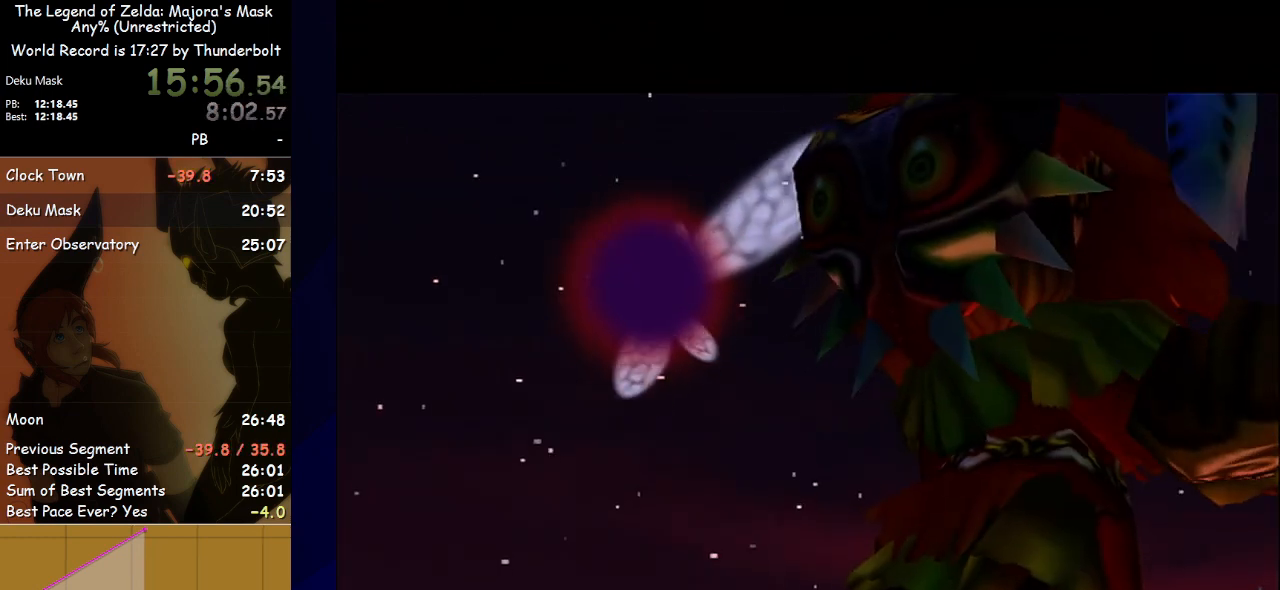
{"buttons": ["B"], "left_stick": "center", "events": [[233, "B", "up"], [367, "B", "down"]]}